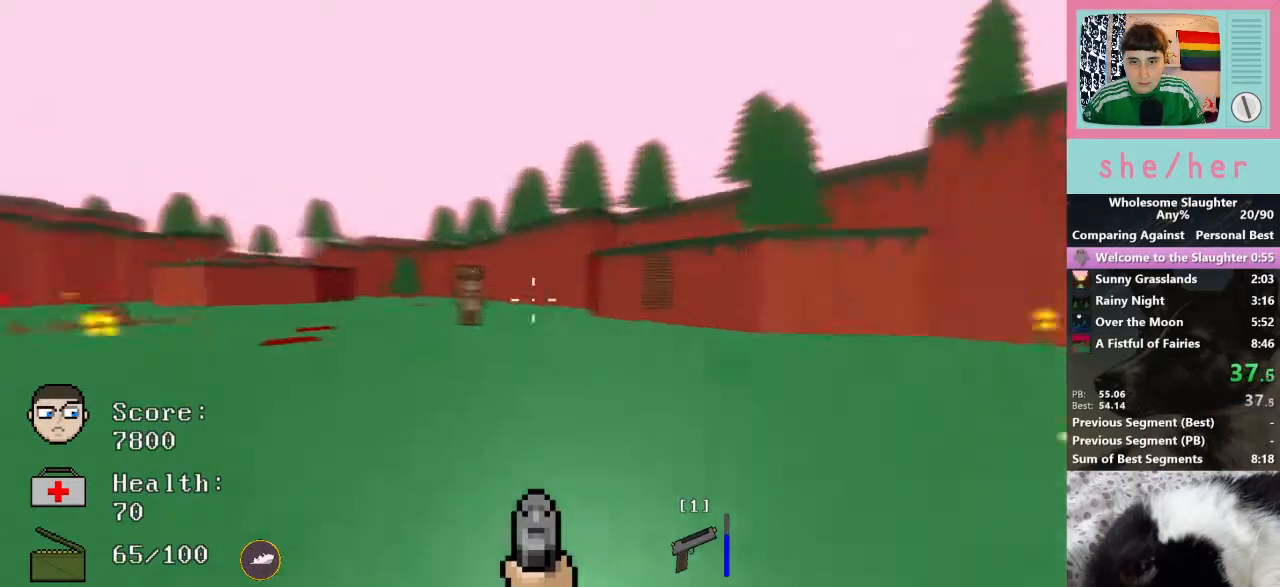
Gameplay with keyboard and mouse; each line is a JSON object with the keys and mouse buttons held at the frame after it. "events" lists presses ("down") and releases ("up") of "1", "2", "3", "4", "5", "a", "alt", "c", "caps_lock", "ctrl", "d", "e", "f", "g", "q", "r", "s", "shift", "space", "t", "tab", "v", "w", "x", "y", "mouse_left", "mouse_wheel" and "mouse_right" between this image and that frame as [ms after this image, input, new state], when the widget could be followed in between. "mouse_left", "mouse_wheel", "mouse_right" = the "left", "wheel", "right" buttons of the "mouse" list. No other keys are recorded. "wheel" means that the mouse wheel is clicked or scrolled. Not read: mouse_move.
{"keys": ["s"], "mouse": ["left"], "events": [[100, "w", "down"], [267, "mouse_left", "down"], [300, "w", "up"], [333, "d", "up"], [400, "s", "down"]]}
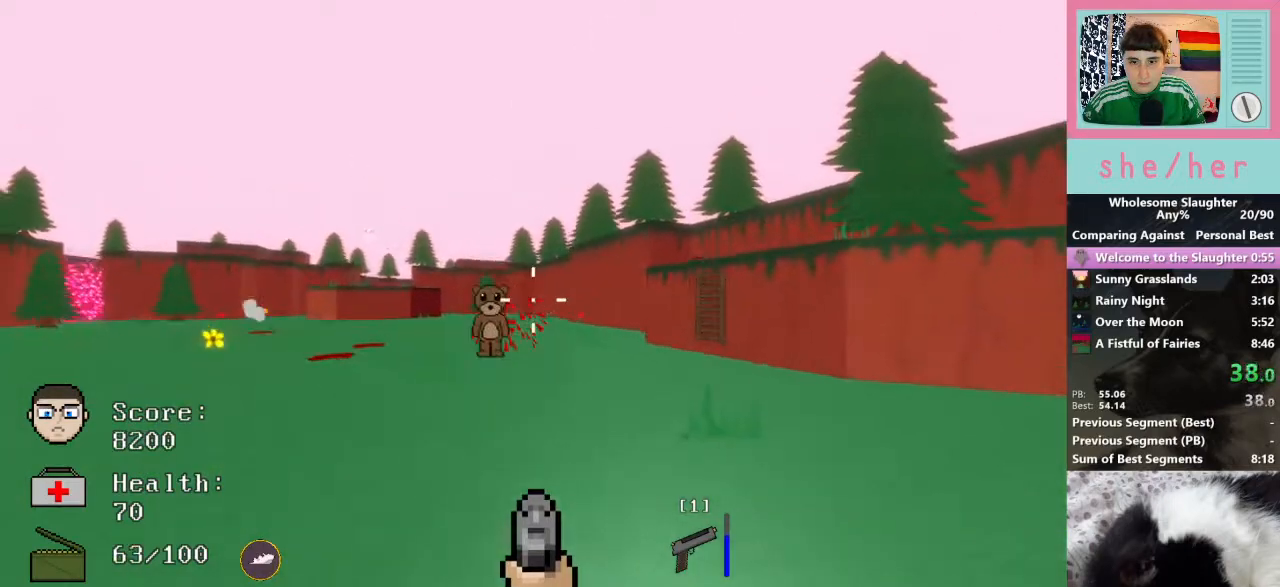
{"keys": ["a", "w"], "mouse": ["left"], "events": [[267, "a", "down"], [333, "s", "up"], [467, "w", "down"]]}
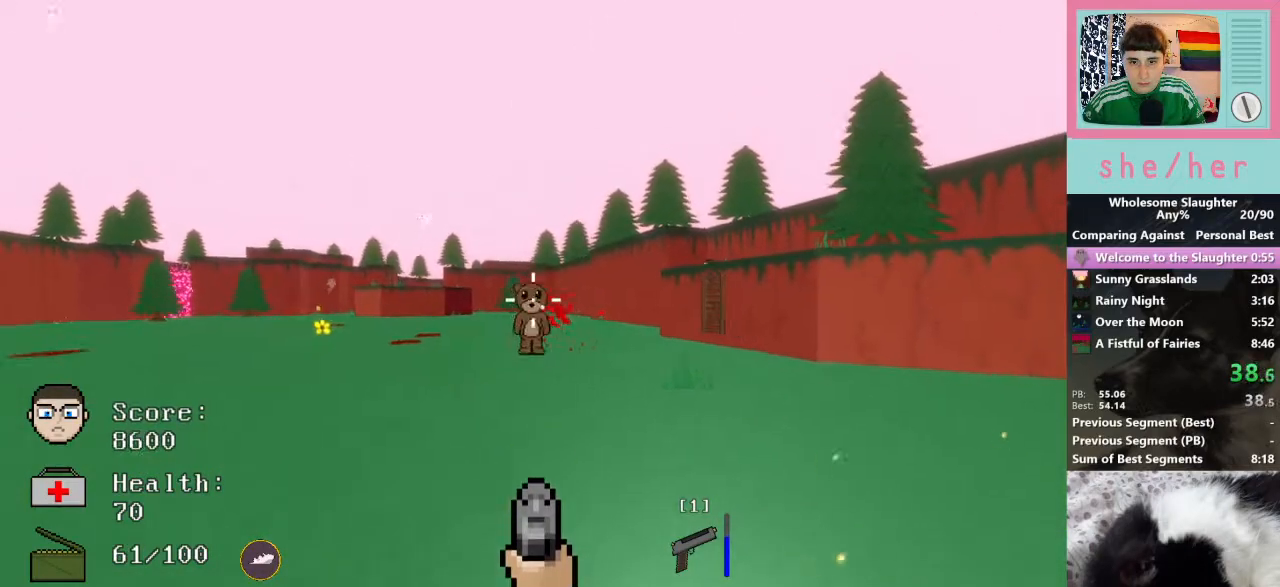
{"keys": ["a", "w"], "mouse": ["left"], "events": []}
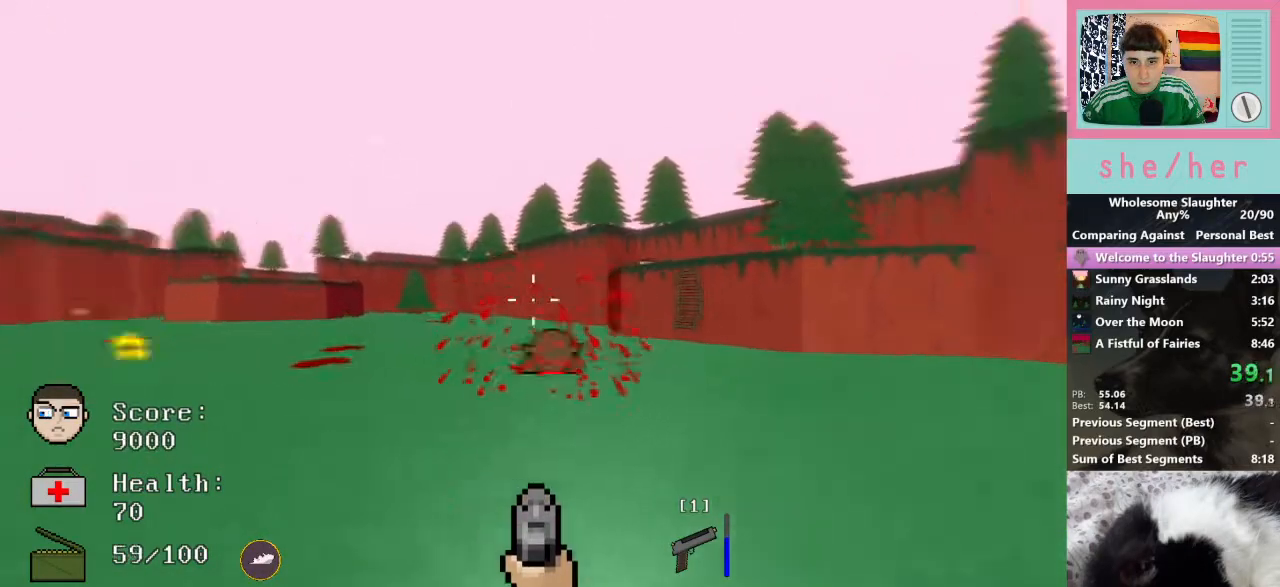
{"keys": ["w"], "mouse": [], "events": [[33, "a", "up"], [33, "d", "down"], [33, "mouse_left", "up"], [300, "d", "up"]]}
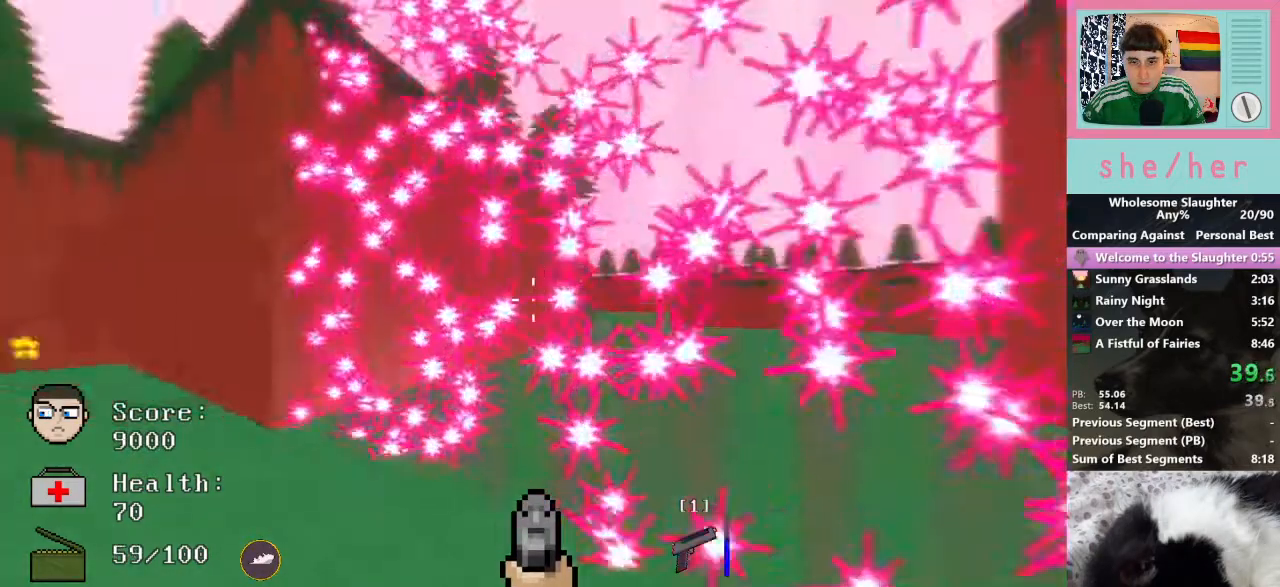
{"keys": ["d", "w"], "mouse": [], "events": [[67, "d", "down"], [300, "shift", "down"], [433, "shift", "up"]]}
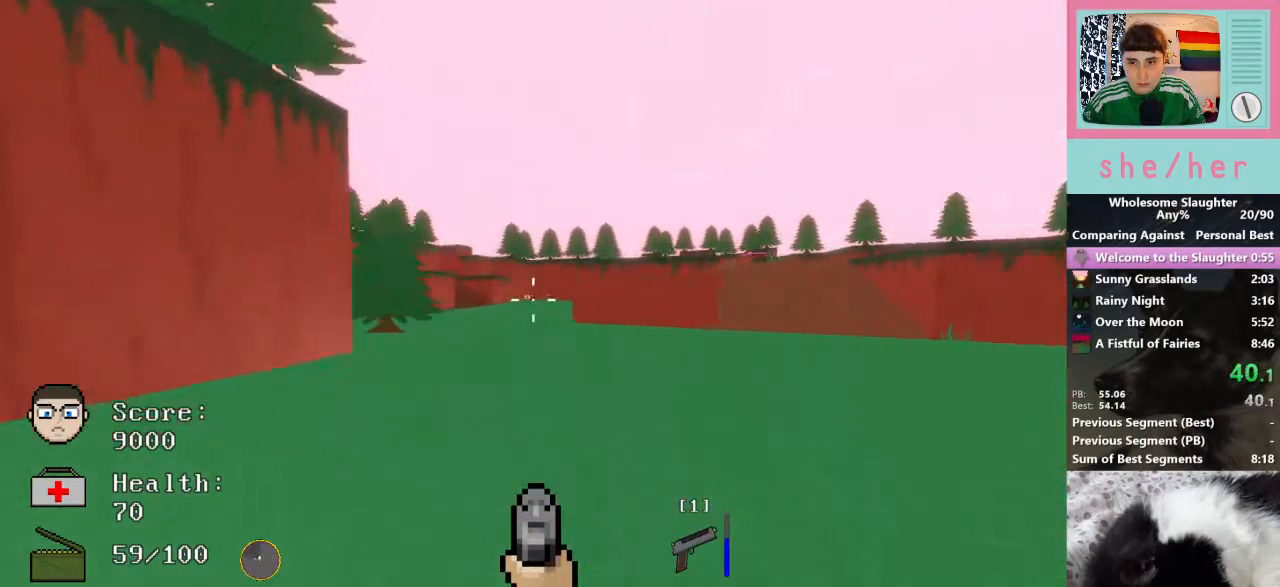
{"keys": ["d", "w"], "mouse": [], "events": []}
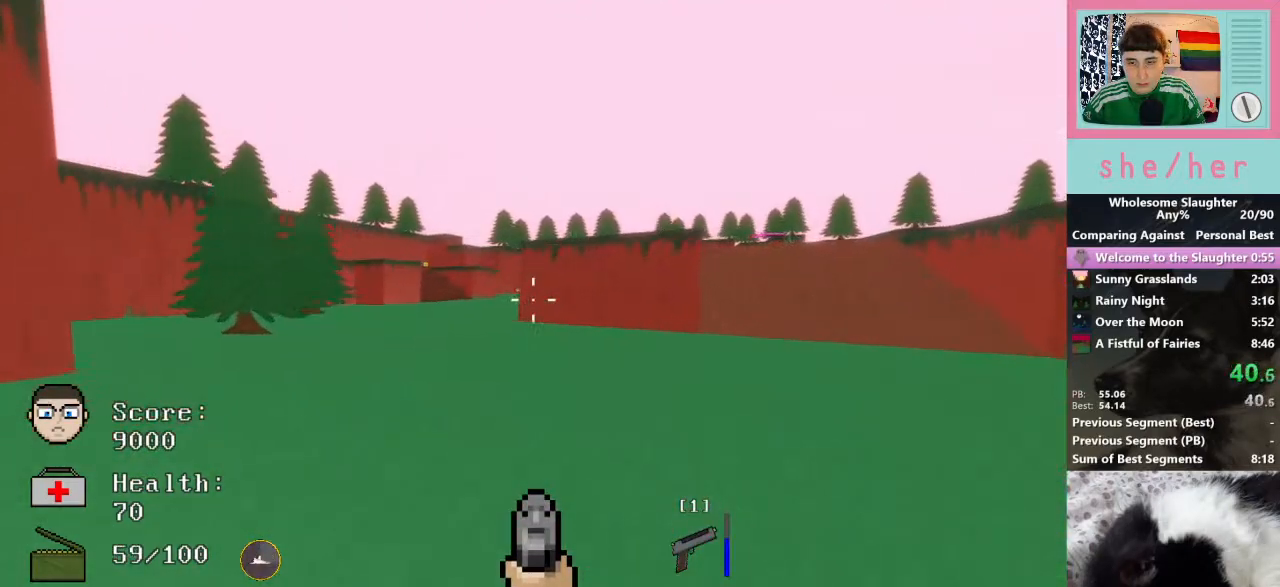
{"keys": ["d", "w"], "mouse": [], "events": []}
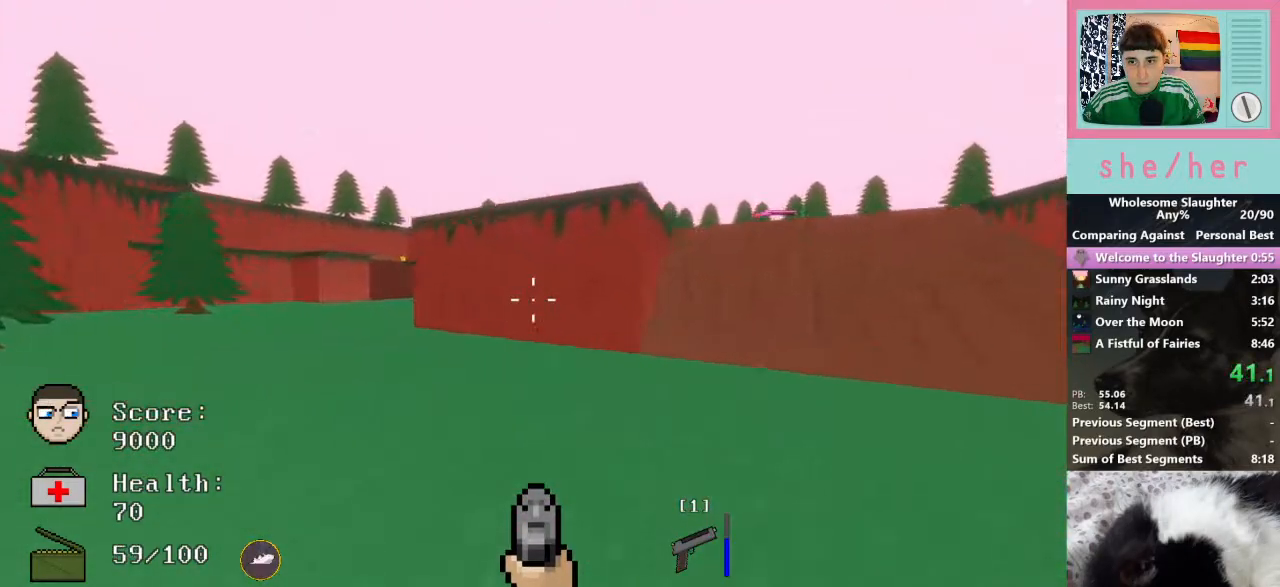
{"keys": ["d", "w"], "mouse": [], "events": [[33, "shift", "down"], [167, "shift", "up"]]}
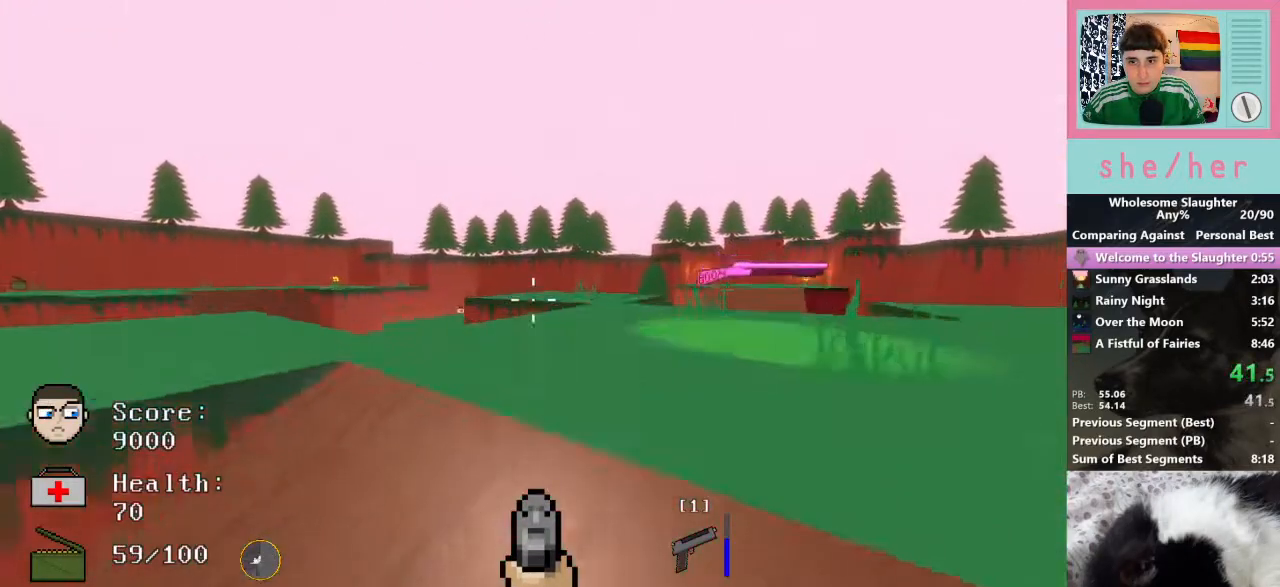
{"keys": ["d", "w"], "mouse": [], "events": []}
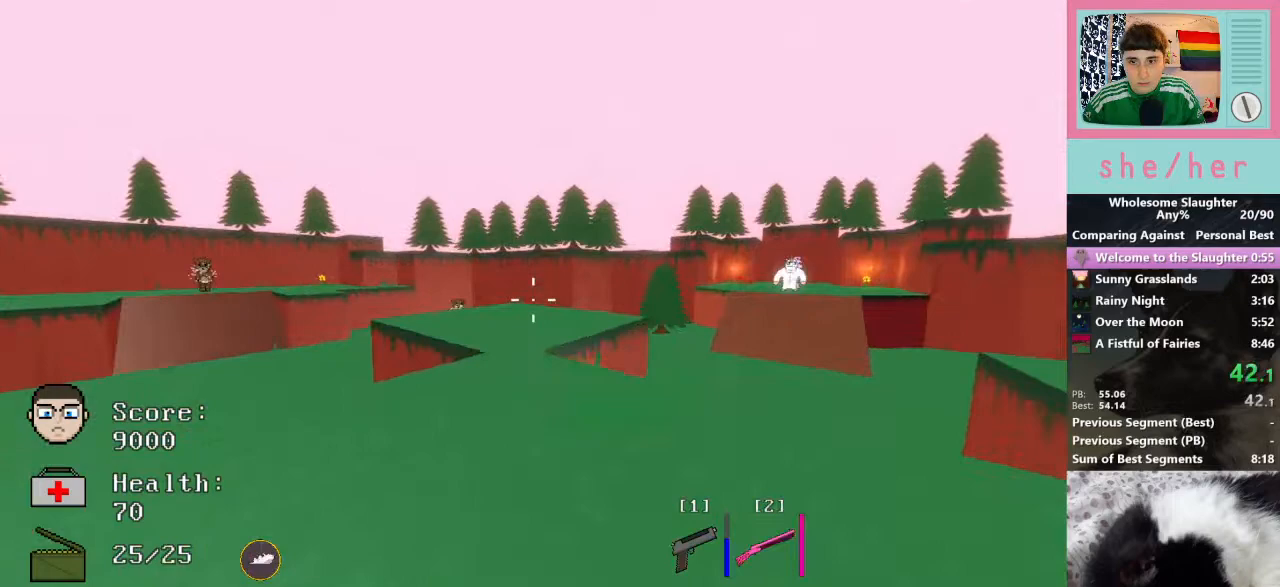
{"keys": ["d", "shift", "w"], "mouse": [], "events": [[400, "shift", "down"]]}
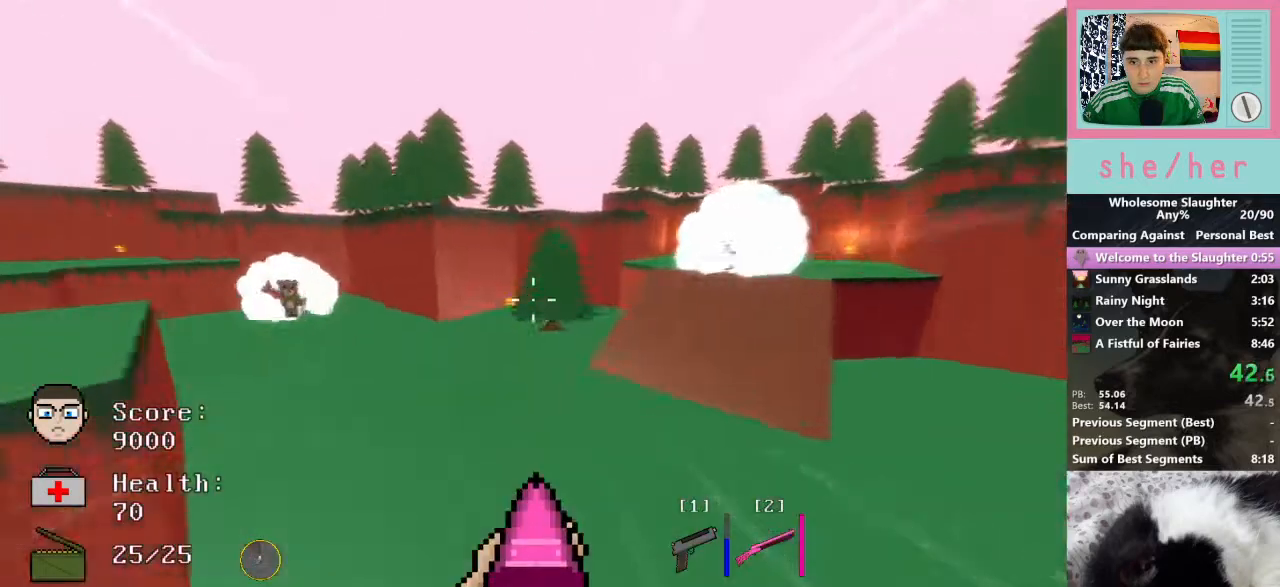
{"keys": ["a", "w"], "mouse": [], "events": [[33, "shift", "up"], [333, "d", "up"], [367, "a", "down"]]}
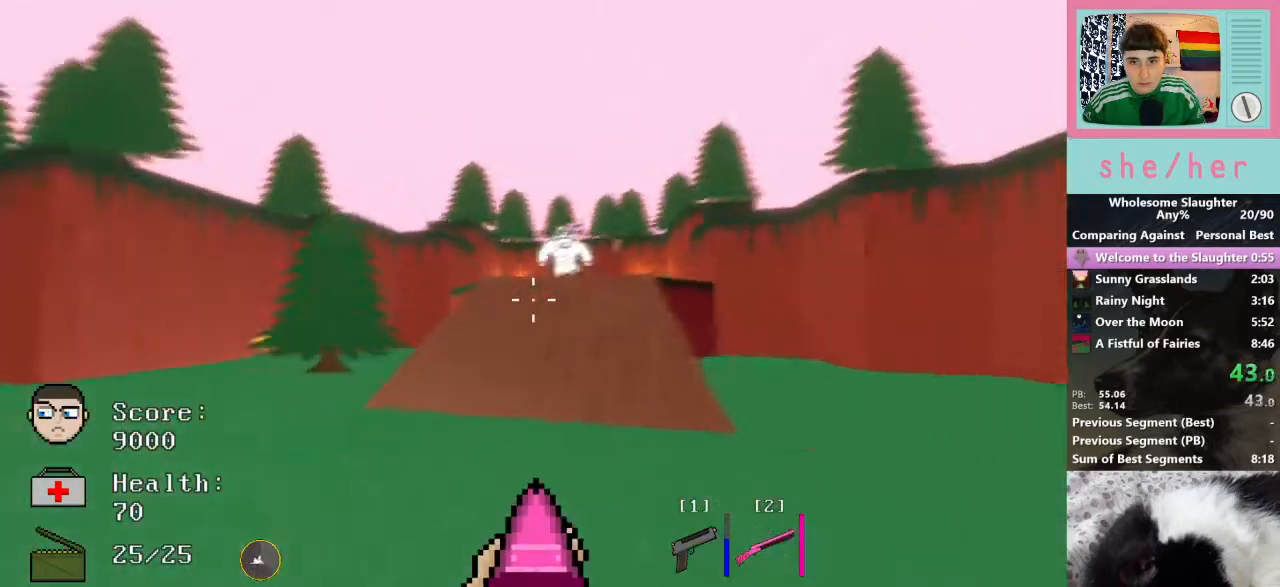
{"keys": ["w"], "mouse": [], "events": [[100, "a", "up"]]}
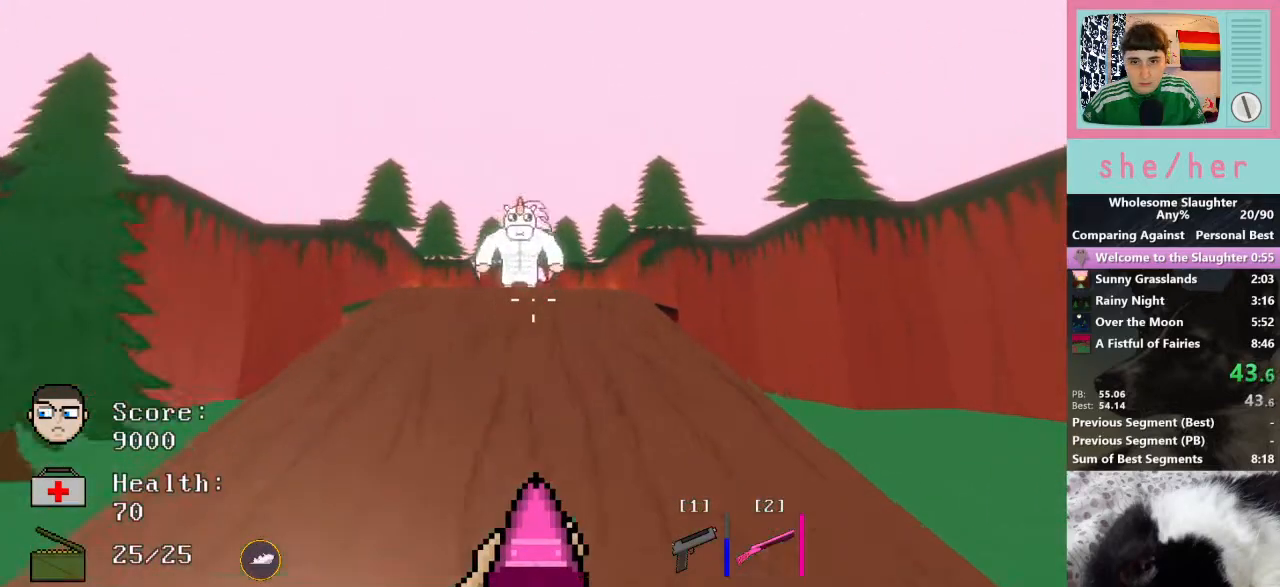
{"keys": ["s"], "mouse": ["left"], "events": [[200, "w", "up"], [367, "s", "down"], [500, "mouse_left", "down"]]}
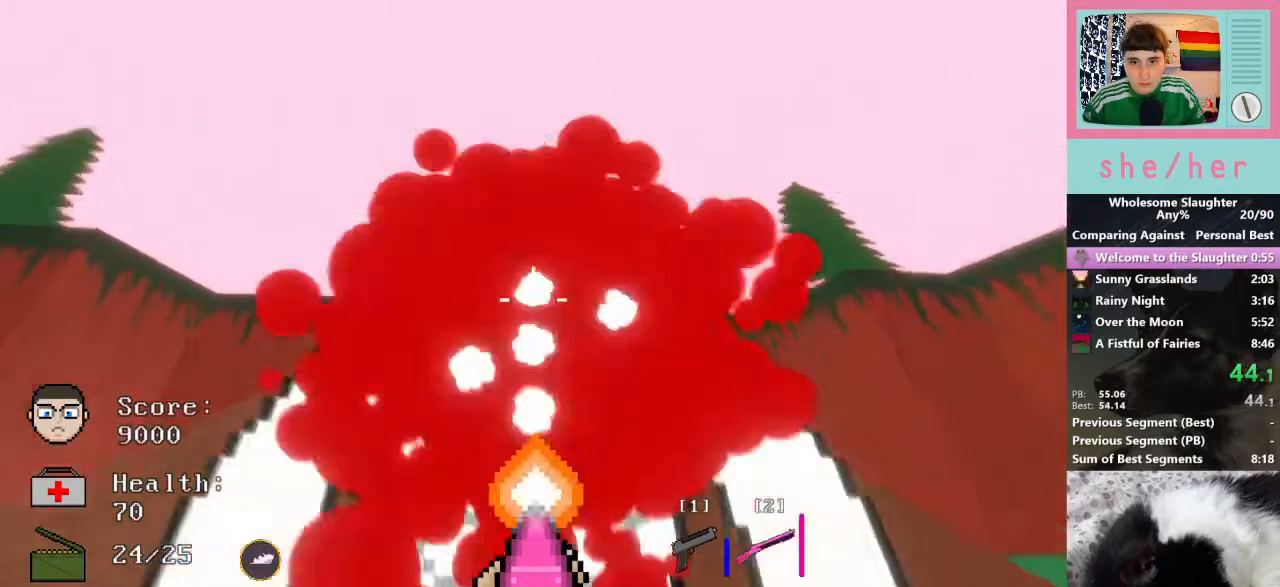
{"keys": ["d", "w"], "mouse": [], "events": [[133, "d", "down"], [133, "mouse_left", "up"], [233, "s", "up"], [367, "w", "down"]]}
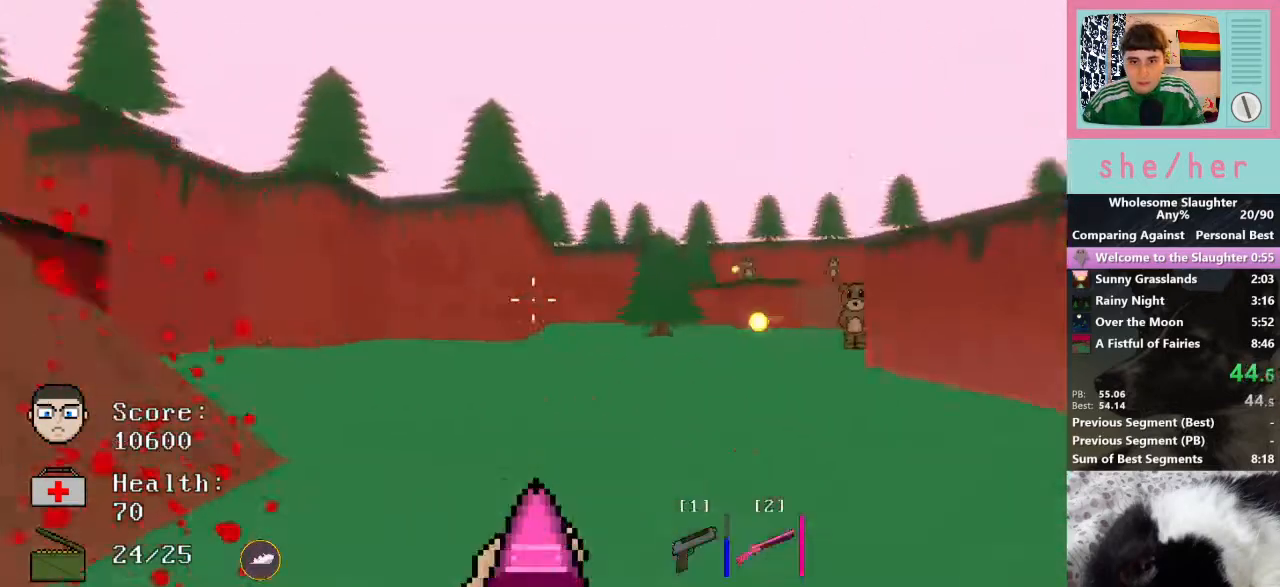
{"keys": ["a", "w"], "mouse": [], "events": [[33, "d", "up"], [200, "shift", "down"], [300, "shift", "up"], [400, "a", "down"]]}
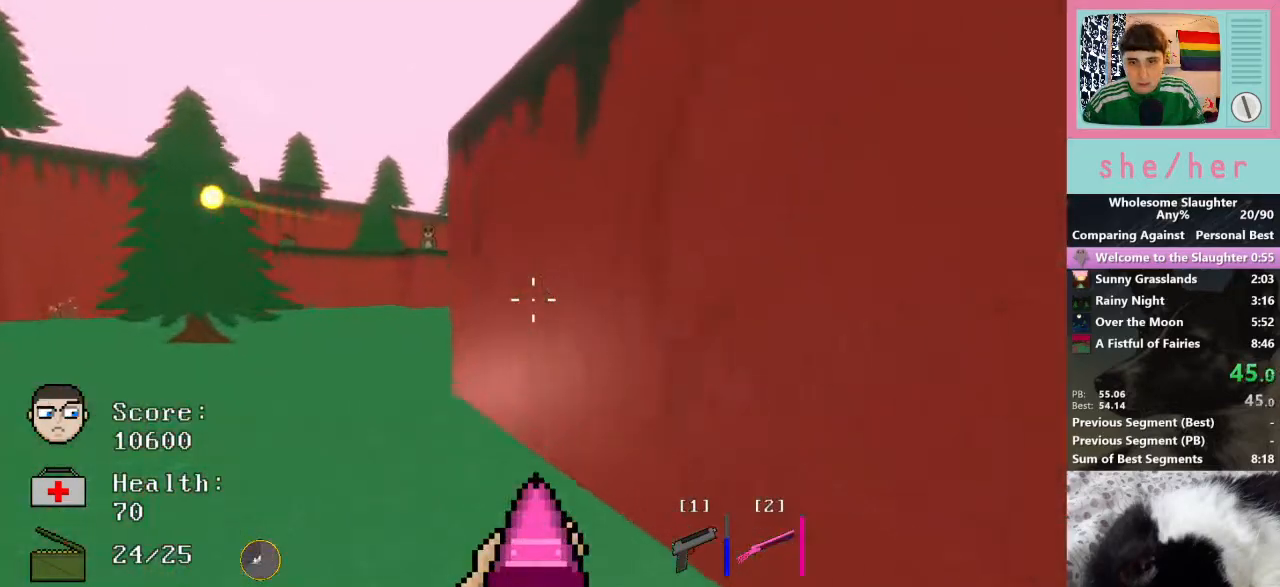
{"keys": ["a", "w"], "mouse": [], "events": []}
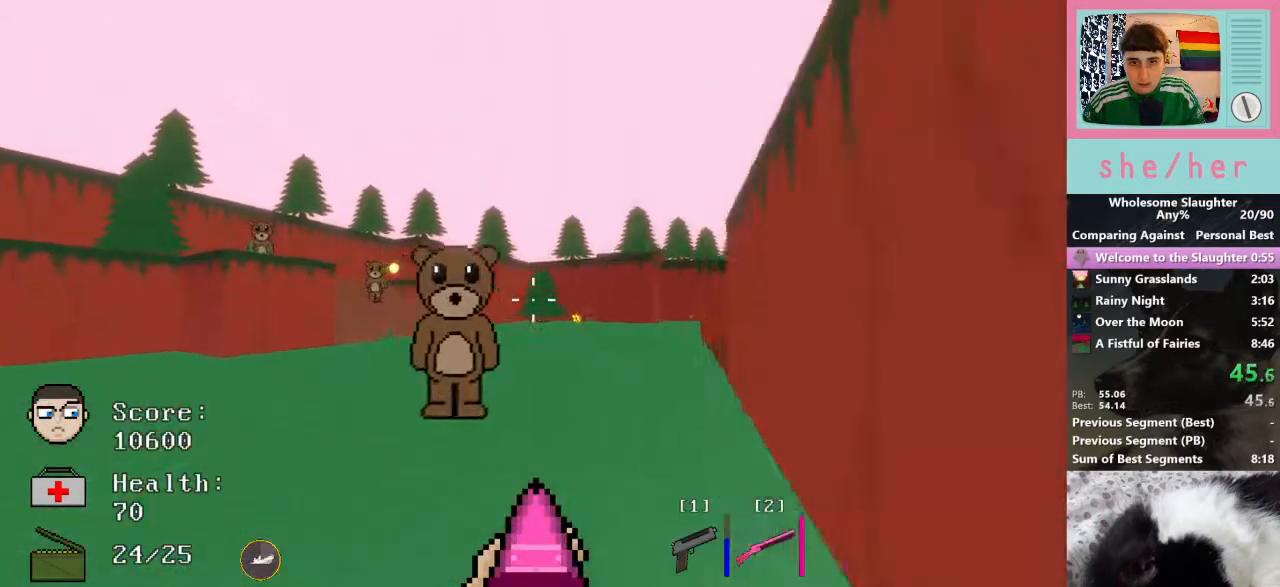
{"keys": ["w"], "mouse": [], "events": [[67, "mouse_left", "down"], [200, "mouse_left", "up"], [300, "a", "up"]]}
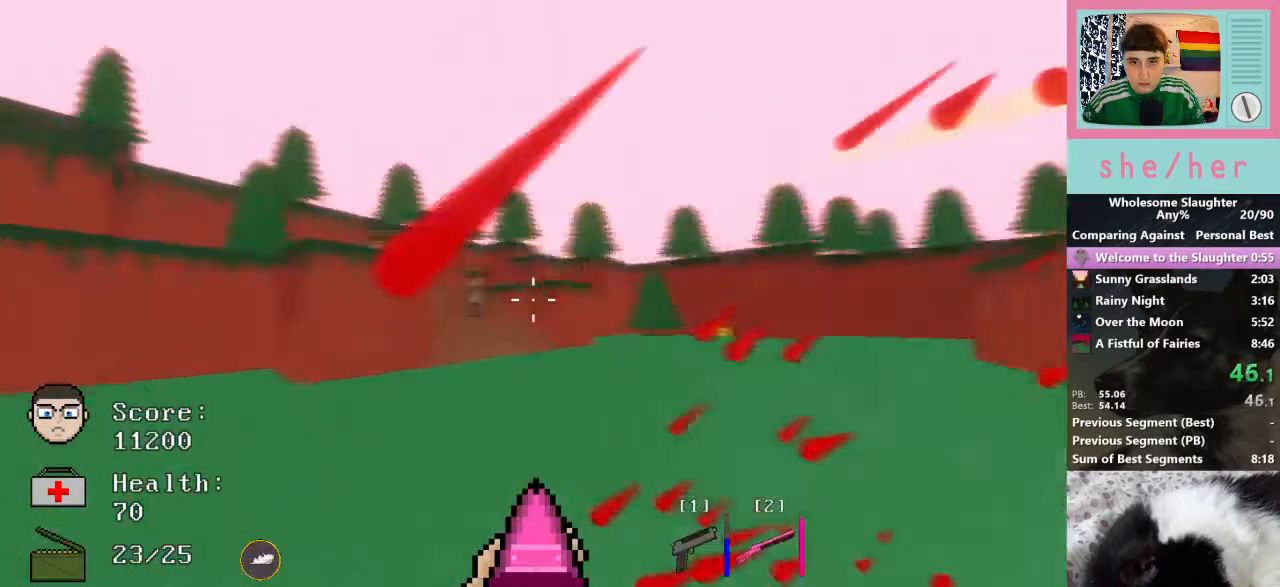
{"keys": ["d", "w"], "mouse": [], "events": [[67, "d", "down"]]}
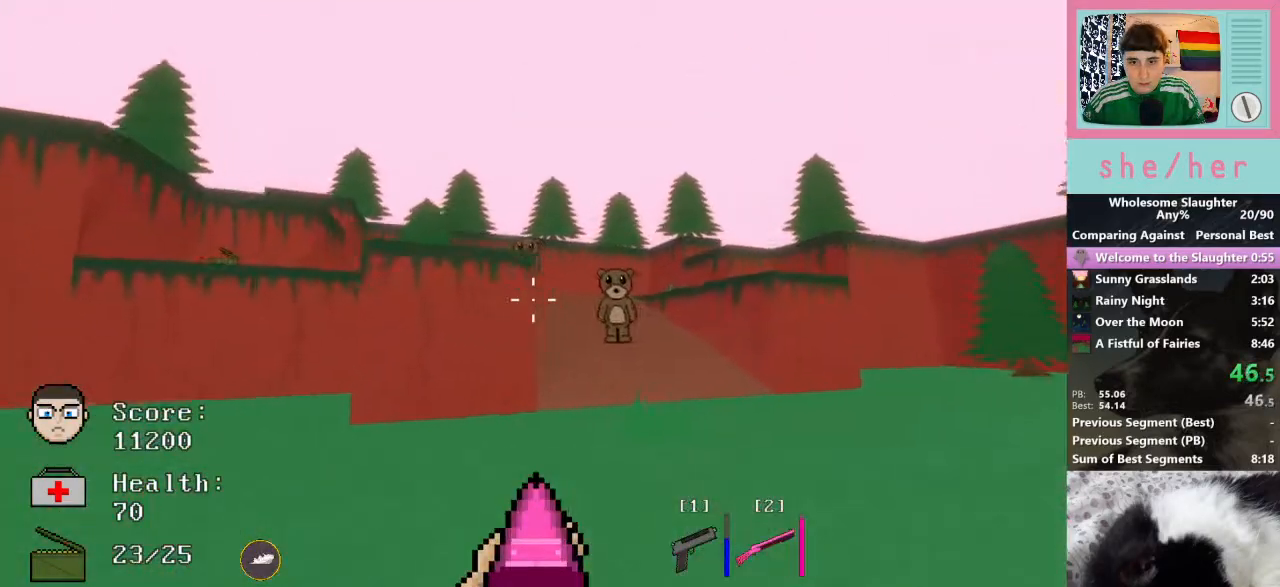
{"keys": ["d", "w"], "mouse": ["left"], "events": [[400, "mouse_left", "down"]]}
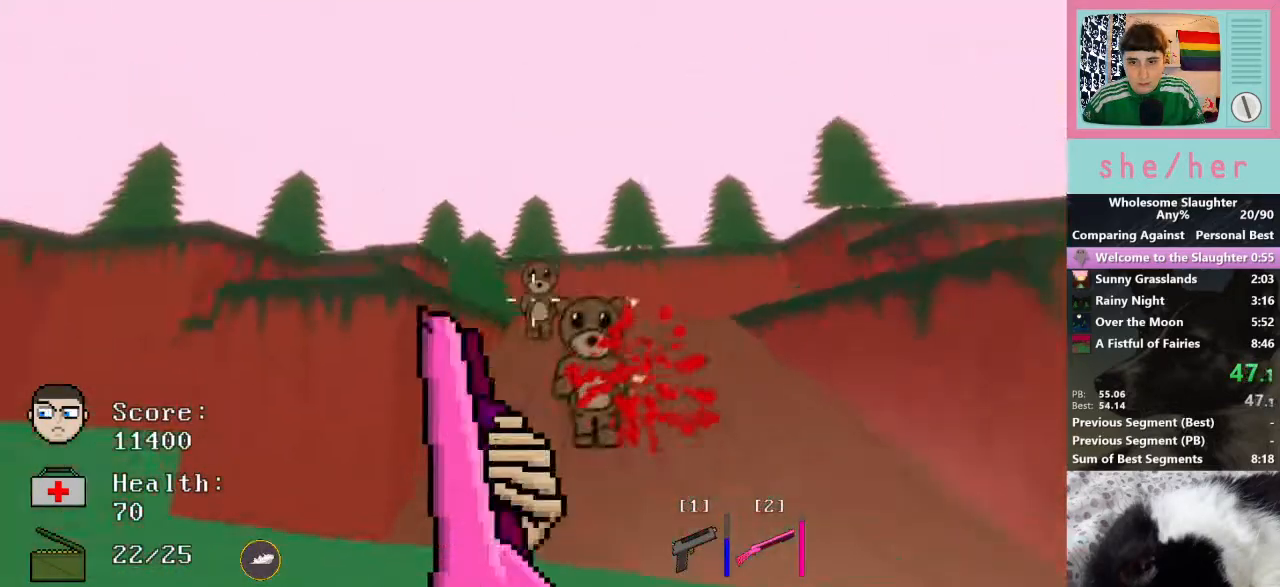
{"keys": ["d"], "mouse": [], "events": [[67, "mouse_left", "up"], [433, "w", "up"]]}
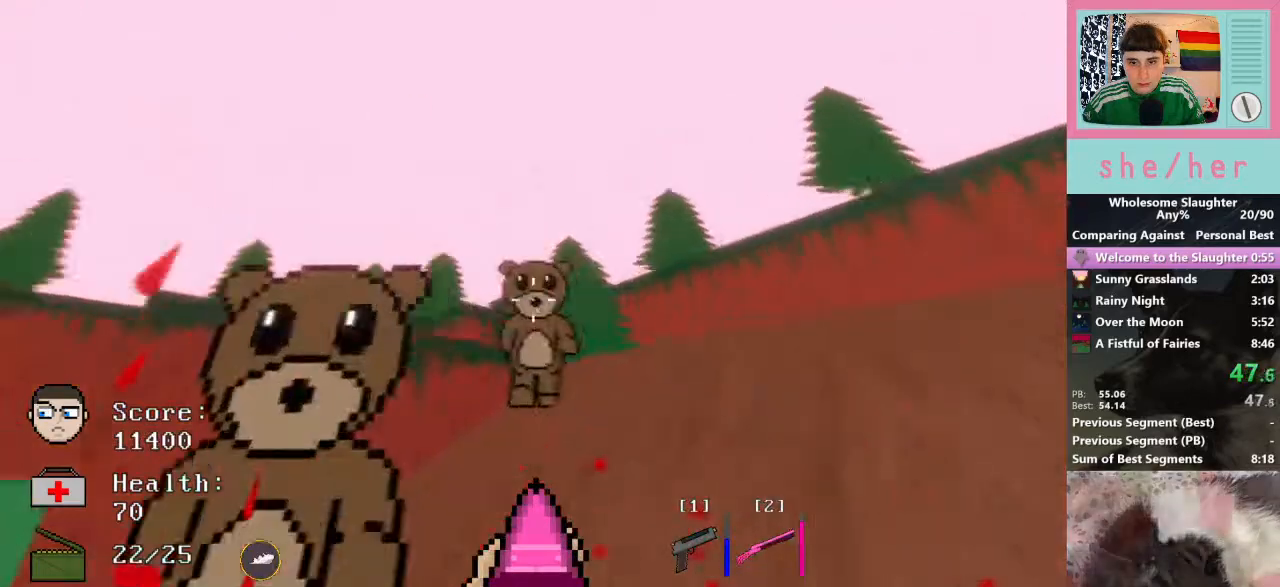
{"keys": ["a"], "mouse": [], "events": [[133, "mouse_left", "down"], [133, "s", "down"], [233, "a", "down"], [233, "d", "up"], [233, "mouse_left", "up"], [400, "s", "up"]]}
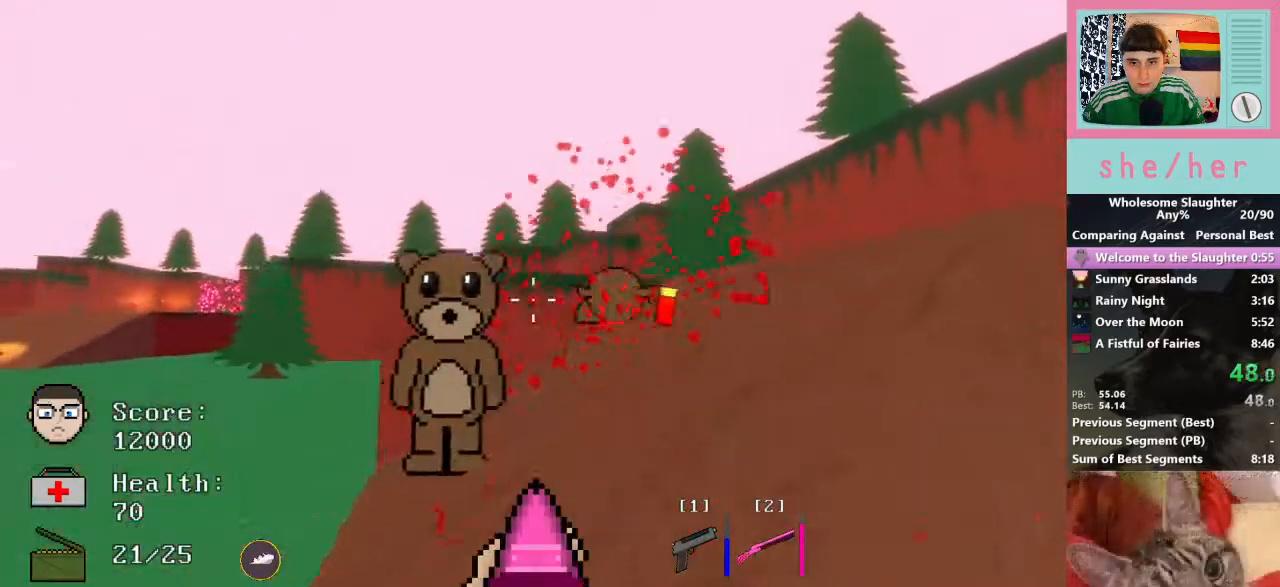
{"keys": ["a"], "mouse": [], "events": [[167, "s", "down"], [200, "mouse_left", "down"], [333, "mouse_left", "up"], [433, "s", "up"]]}
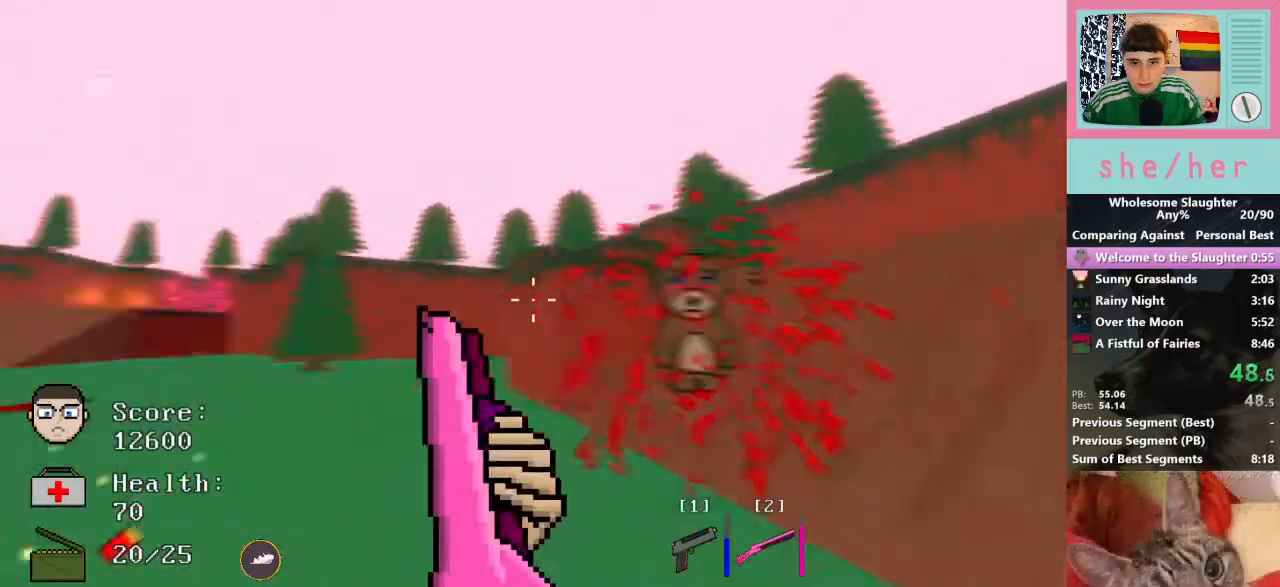
{"keys": ["w"], "mouse": [], "events": [[33, "w", "down"], [267, "a", "up"], [333, "d", "down"], [367, "d", "up"]]}
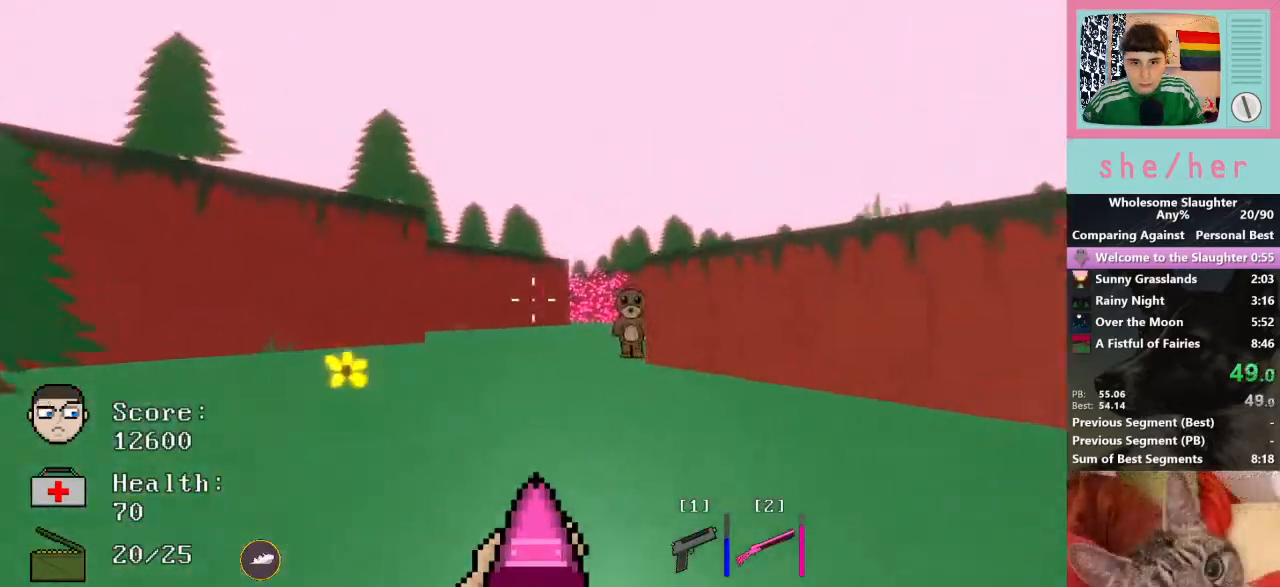
{"keys": ["a", "w"], "mouse": [], "events": [[100, "a", "down"]]}
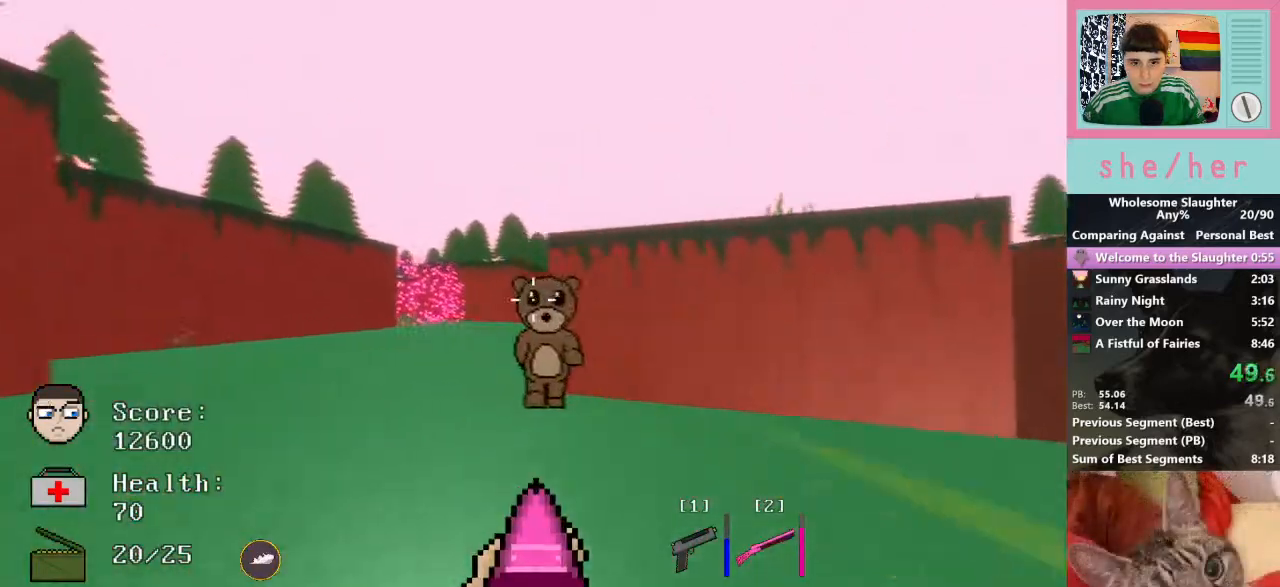
{"keys": ["d", "w"], "mouse": [], "events": [[100, "a", "up"], [100, "d", "down"], [267, "mouse_left", "down"], [333, "w", "up"], [367, "mouse_left", "up"], [467, "w", "down"]]}
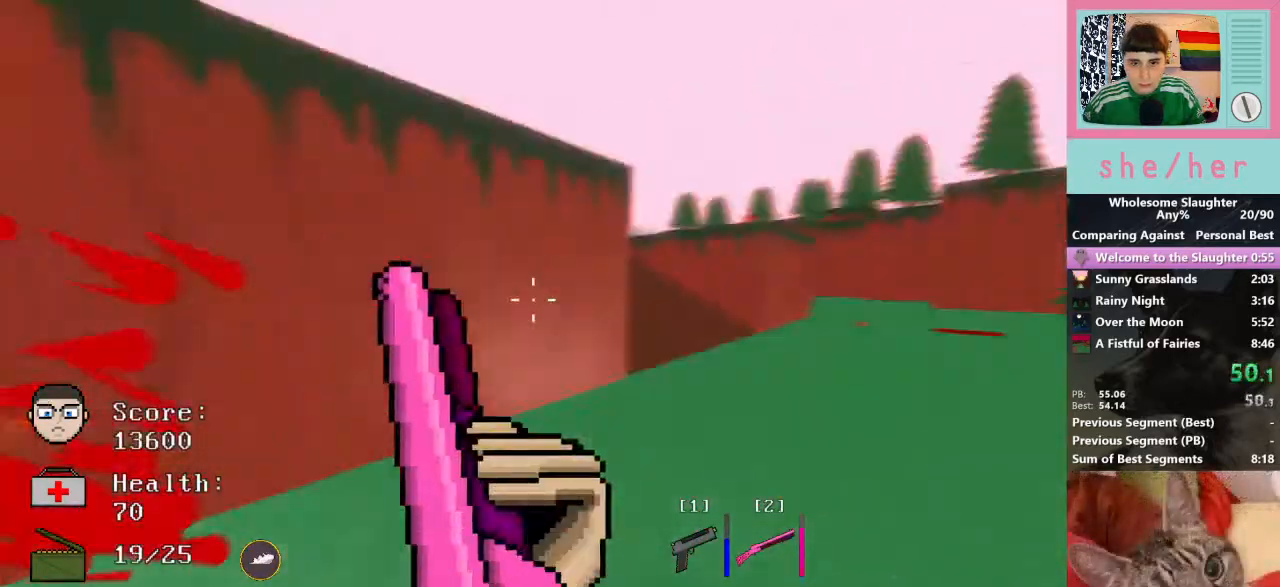
{"keys": ["a", "w"], "mouse": [], "events": [[300, "shift", "down"], [333, "shift", "up"], [433, "a", "down"], [433, "d", "up"]]}
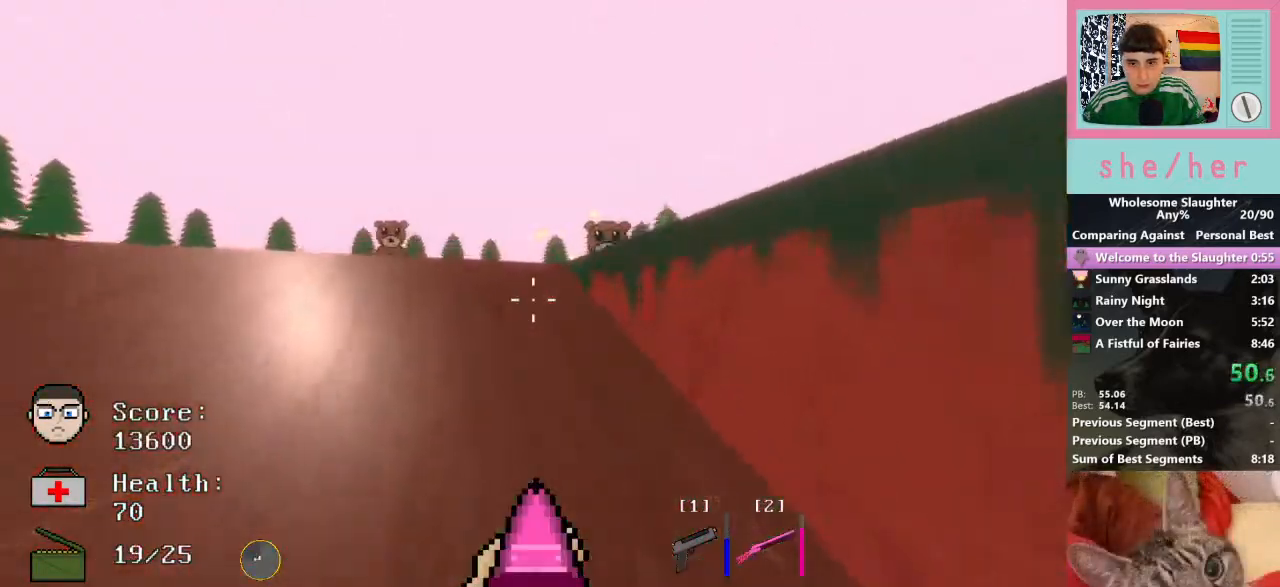
{"keys": ["a"], "mouse": ["left"], "events": [[467, "mouse_left", "down"], [500, "w", "up"]]}
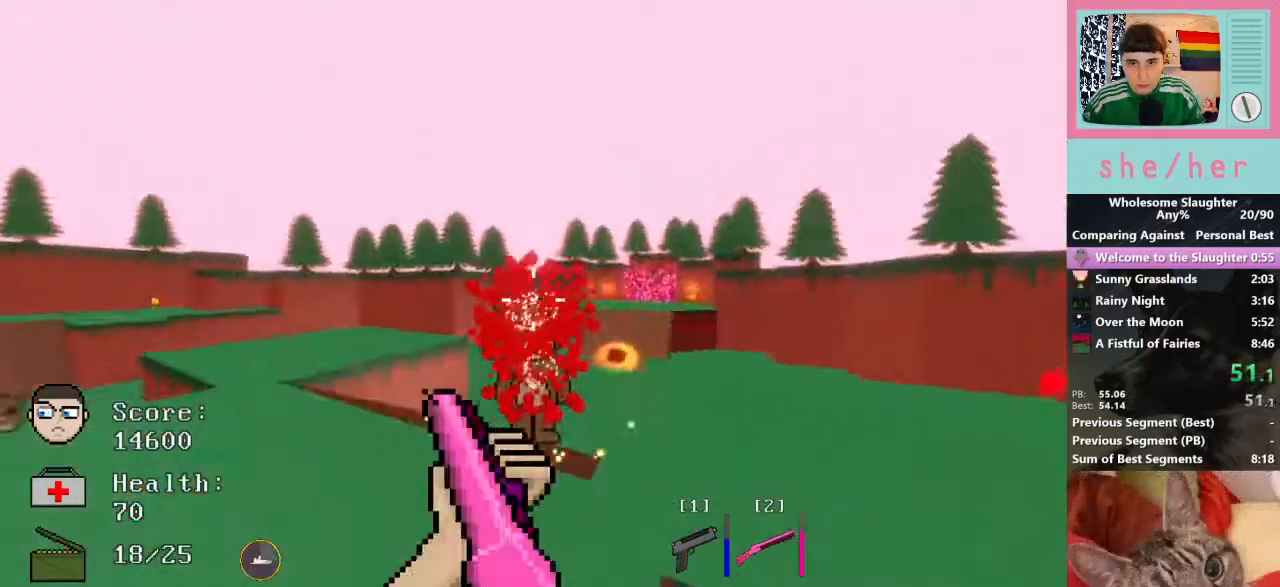
{"keys": ["d", "w"], "mouse": [], "events": [[67, "mouse_left", "up"], [233, "w", "down"], [500, "a", "up"], [500, "d", "down"]]}
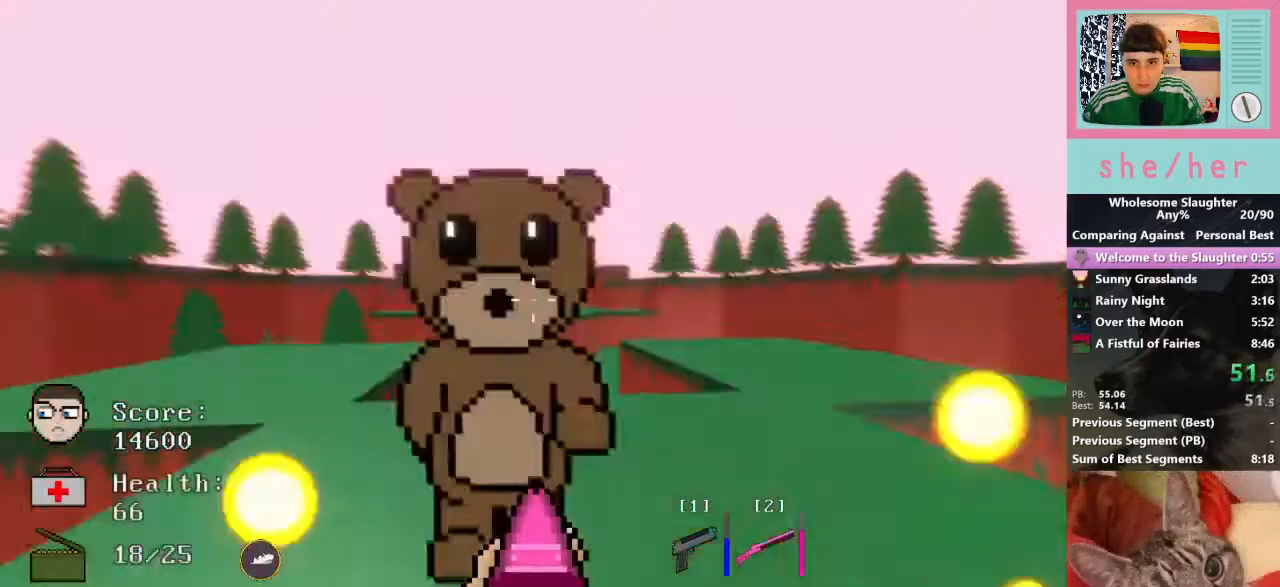
{"keys": ["d", "w"], "mouse": [], "events": [[100, "mouse_left", "down"], [100, "w", "up"], [267, "mouse_left", "up"], [333, "w", "down"]]}